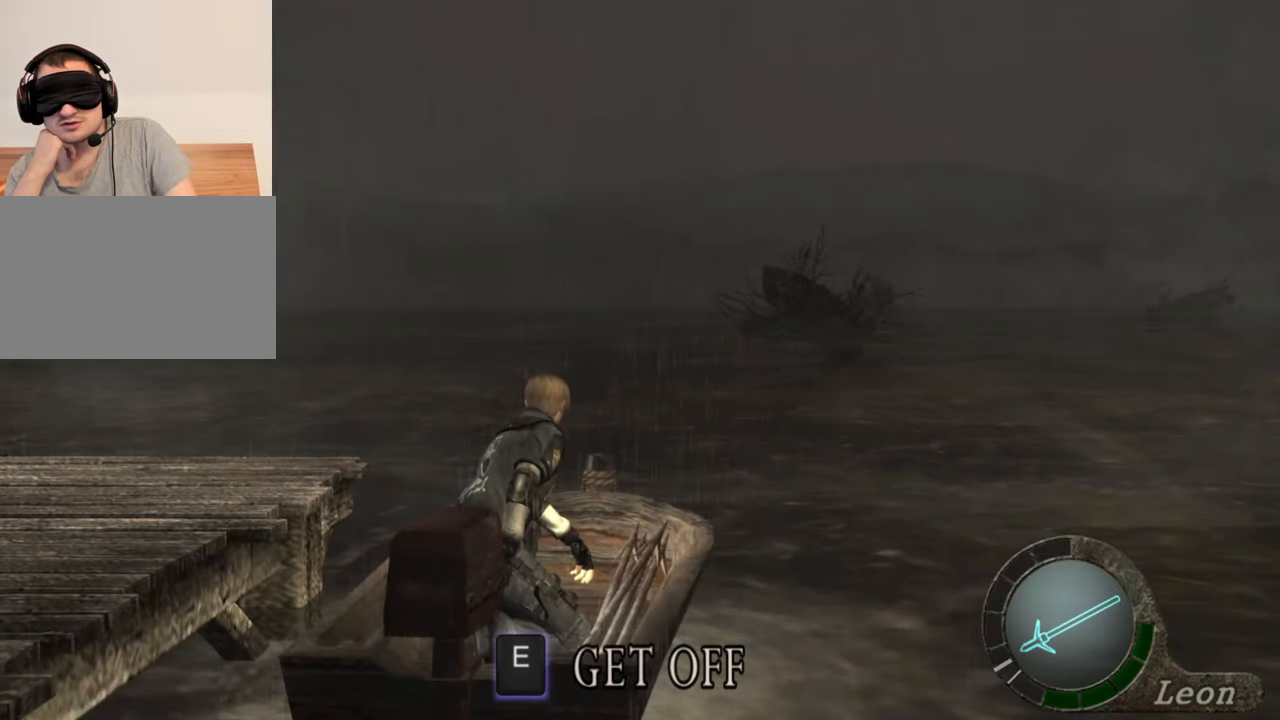
Gameplay with keyboard and mouse; each line is a JSON object with the keys and mouse buttons held at the frame after it. "events" lists presses ("down") and releases ("up") of "1", "2", "3", "4", "5", "a", "alt", "b", "c", "ctrl", "d", "e", "f", "g", "q", "r", "s", "shift", "space", "t", "tab", "tilde", "v", "w", "x", "z", "mouse_left", "mouse_wheel", "mouse_right", "mouse_mb4" and "mouse_mb5" between this image and that frame as [ms after this image, input, new state], when the widget could be followed in between. "mouse_left", "mouse_wheel", "mouse_right", "mouse_mb4", "mouse_mb5" = the "left", "wheel", "right", "mb4", "mb5" buttons of the "mouse" list. No other keys are recorded. "wheel" means that the mouse wheel is clicked or scrolled. Mouse movement is not recorded.
{"keys": ["w"], "mouse": [], "events": [[367, "w", "down"]]}
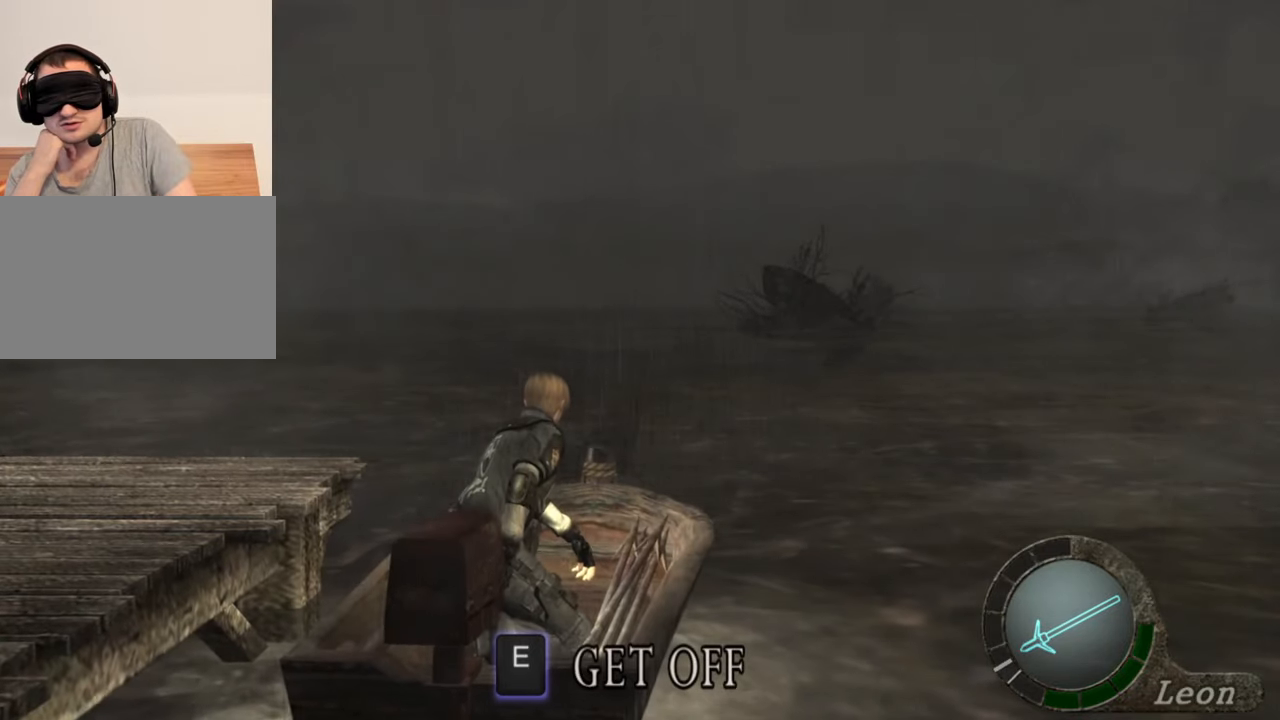
{"keys": ["w"], "mouse": [], "events": []}
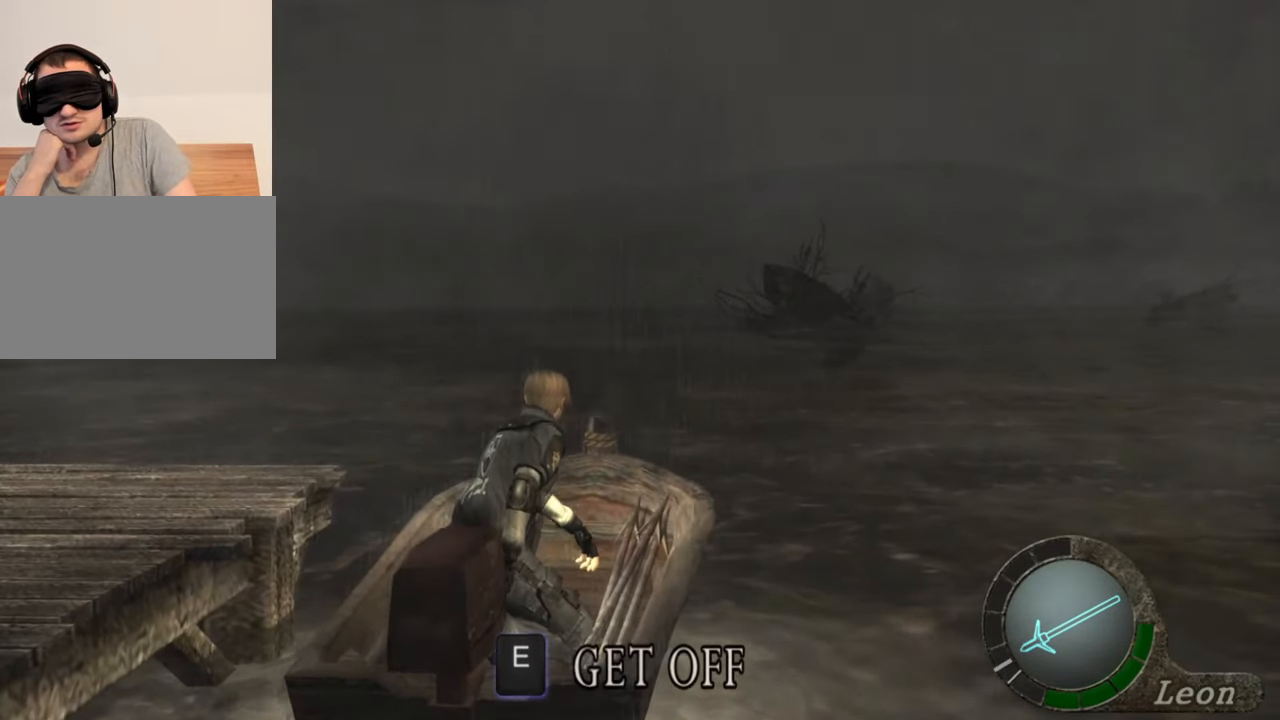
{"keys": ["a", "w"], "mouse": [], "events": [[167, "a", "down"], [367, "a", "up"], [500, "a", "down"]]}
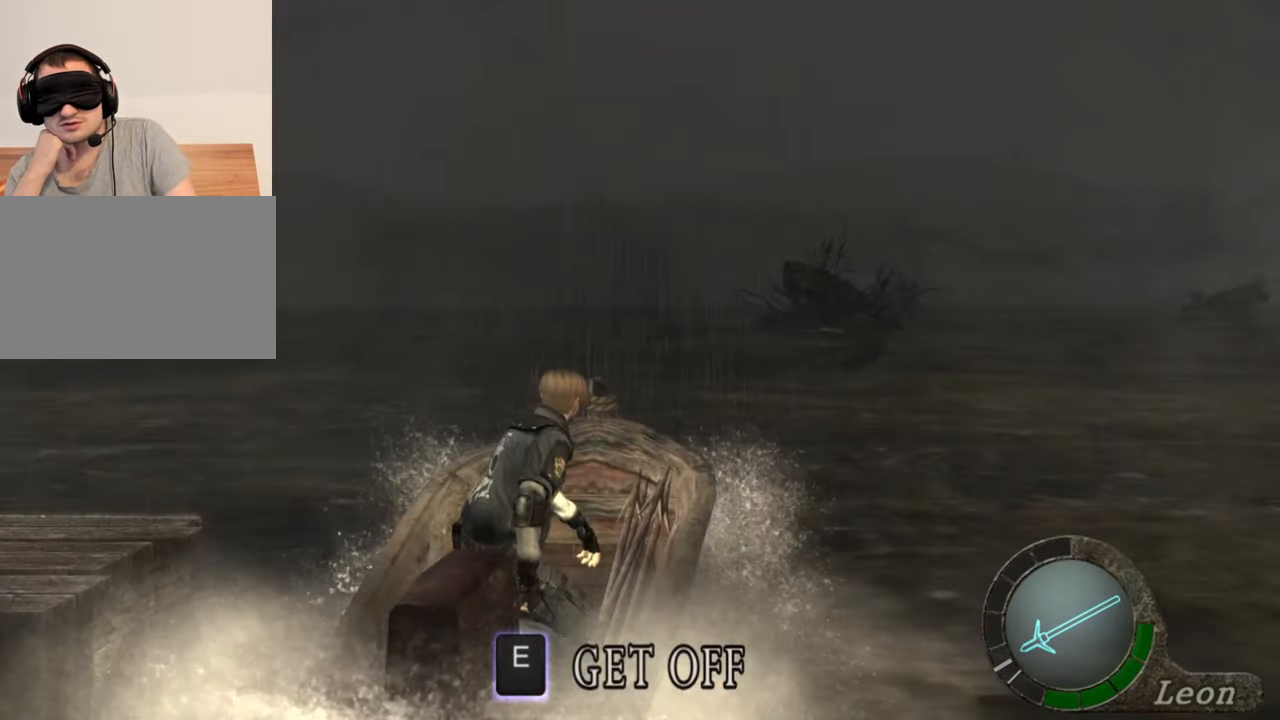
{"keys": ["a", "w"], "mouse": [], "events": [[133, "a", "up"], [233, "a", "down"], [333, "a", "up"], [400, "a", "down"]]}
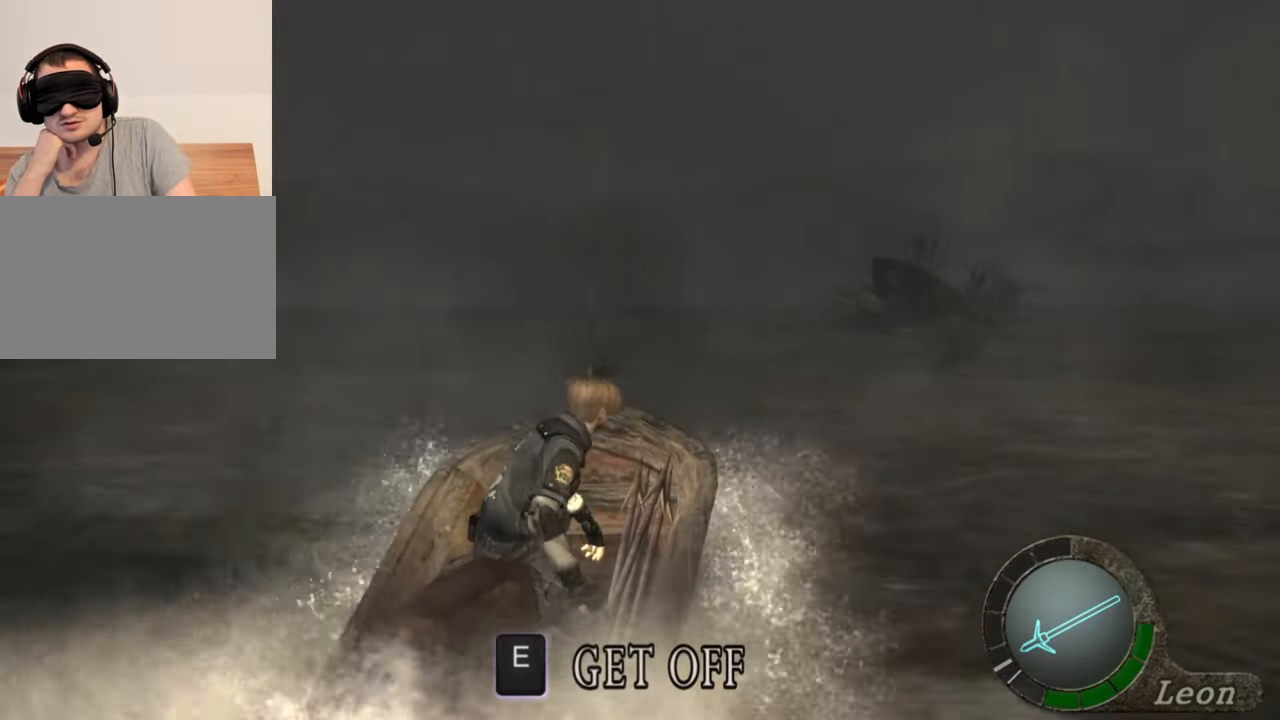
{"keys": ["w"], "mouse": [], "events": [[67, "a", "up"], [300, "a", "down"], [433, "a", "up"]]}
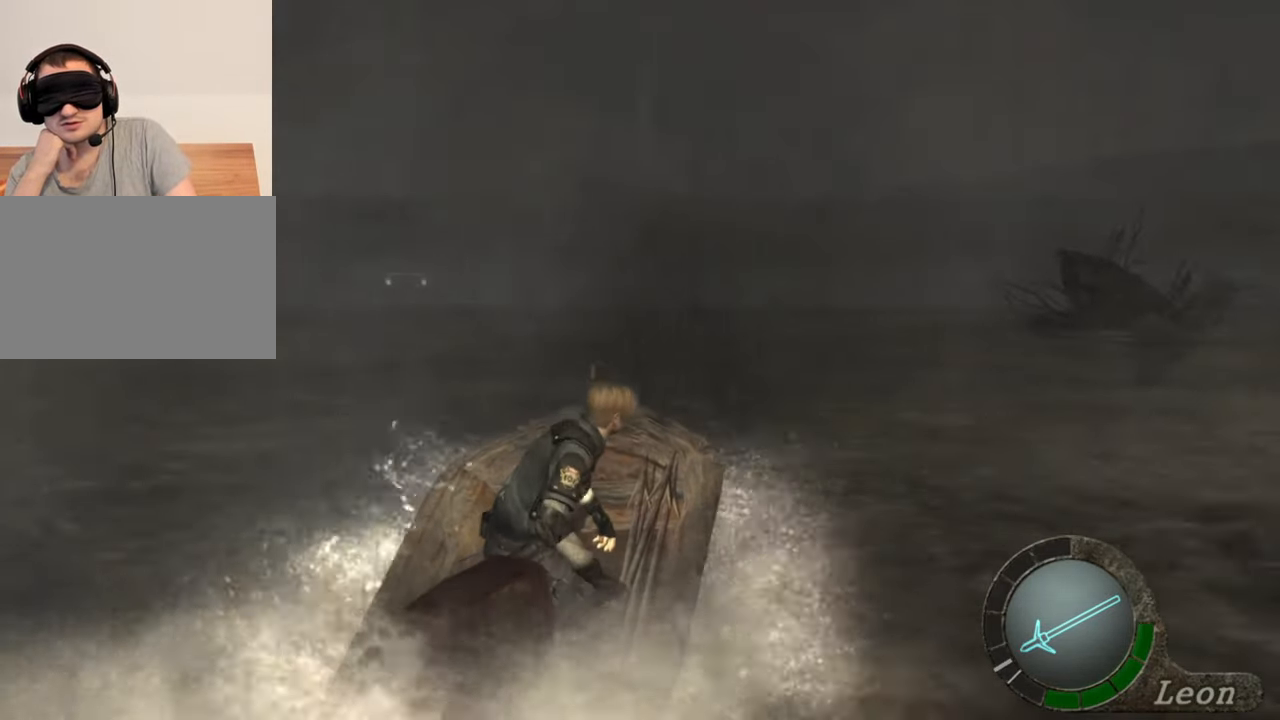
{"keys": ["w"], "mouse": [], "events": []}
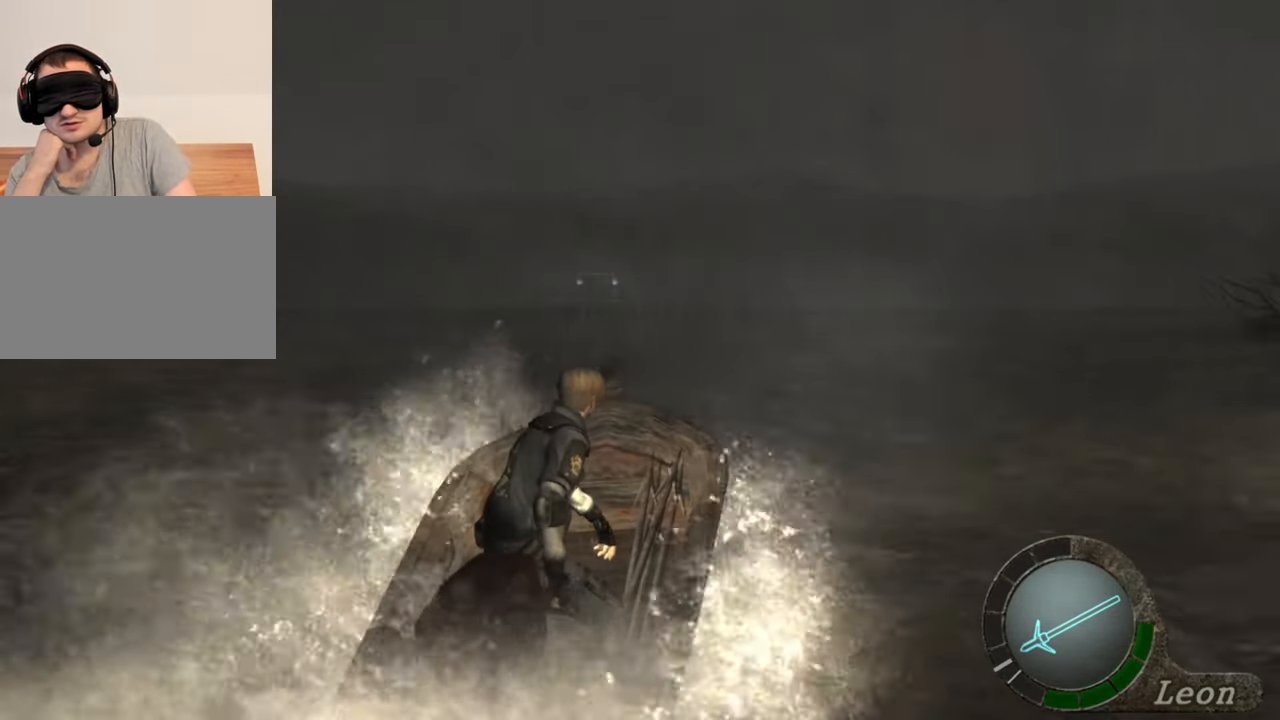
{"keys": ["w"], "mouse": [], "events": []}
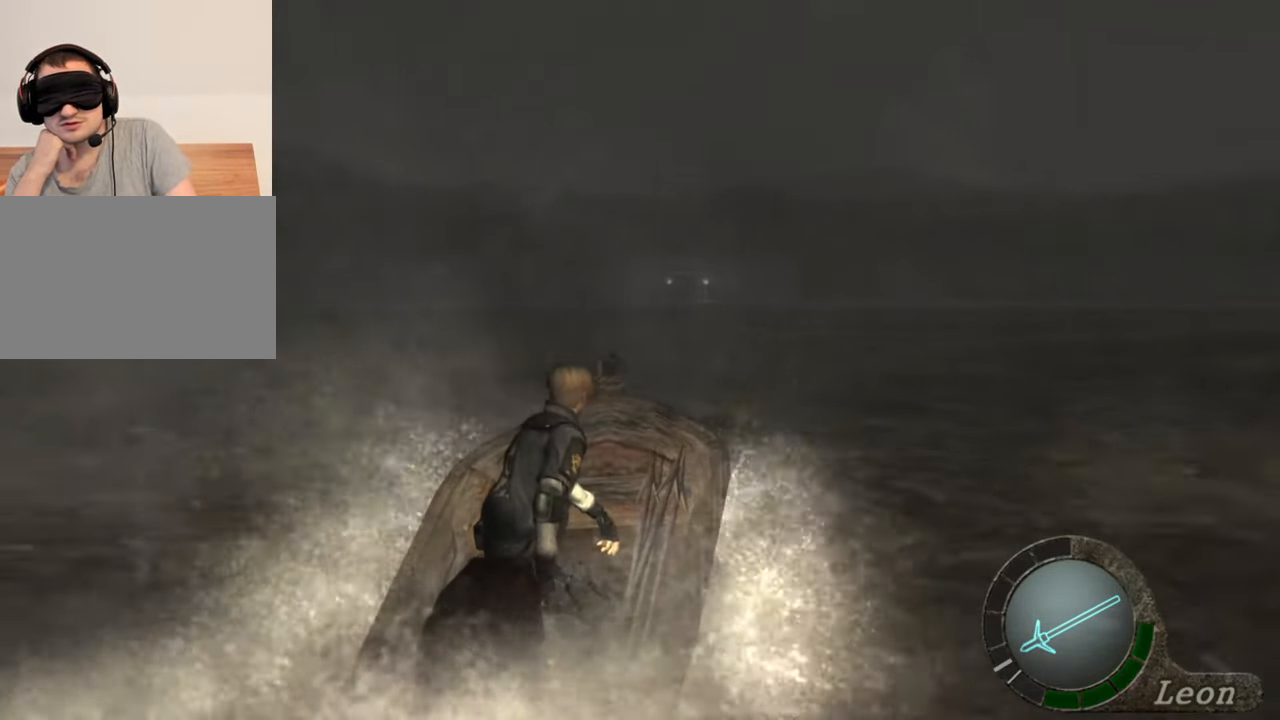
{"keys": ["w"], "mouse": [], "events": []}
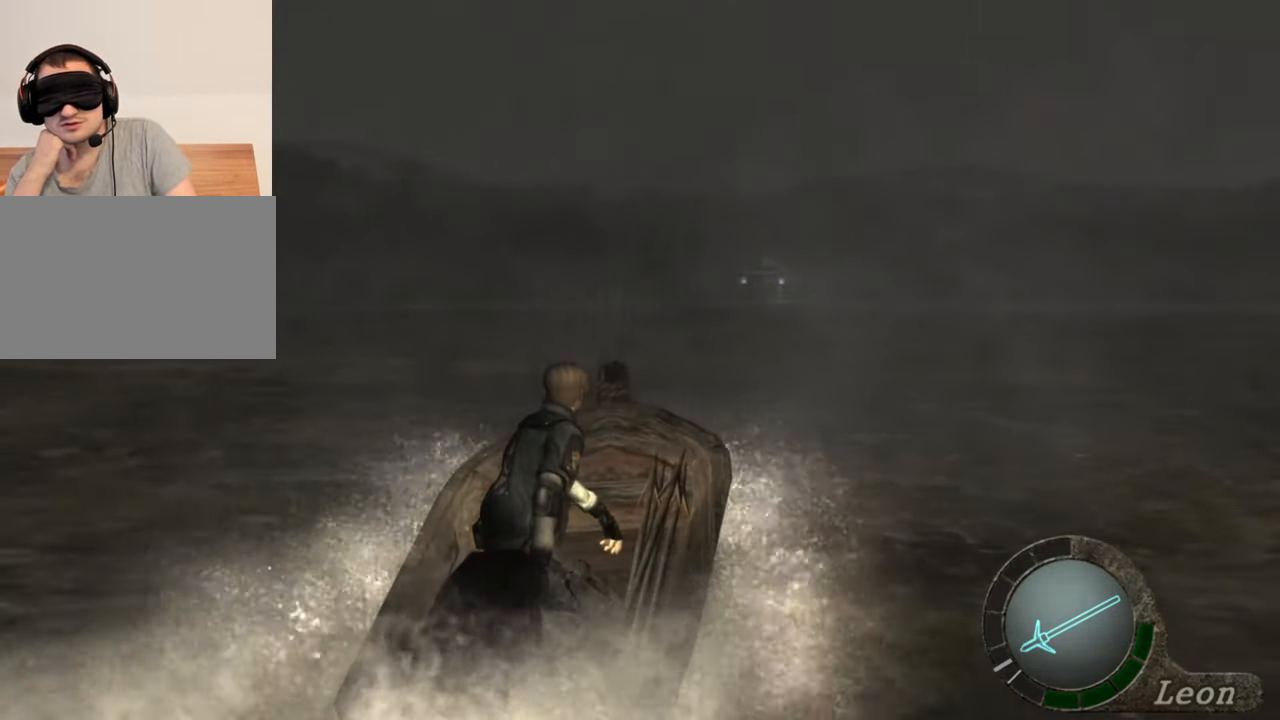
{"keys": ["w"], "mouse": [], "events": []}
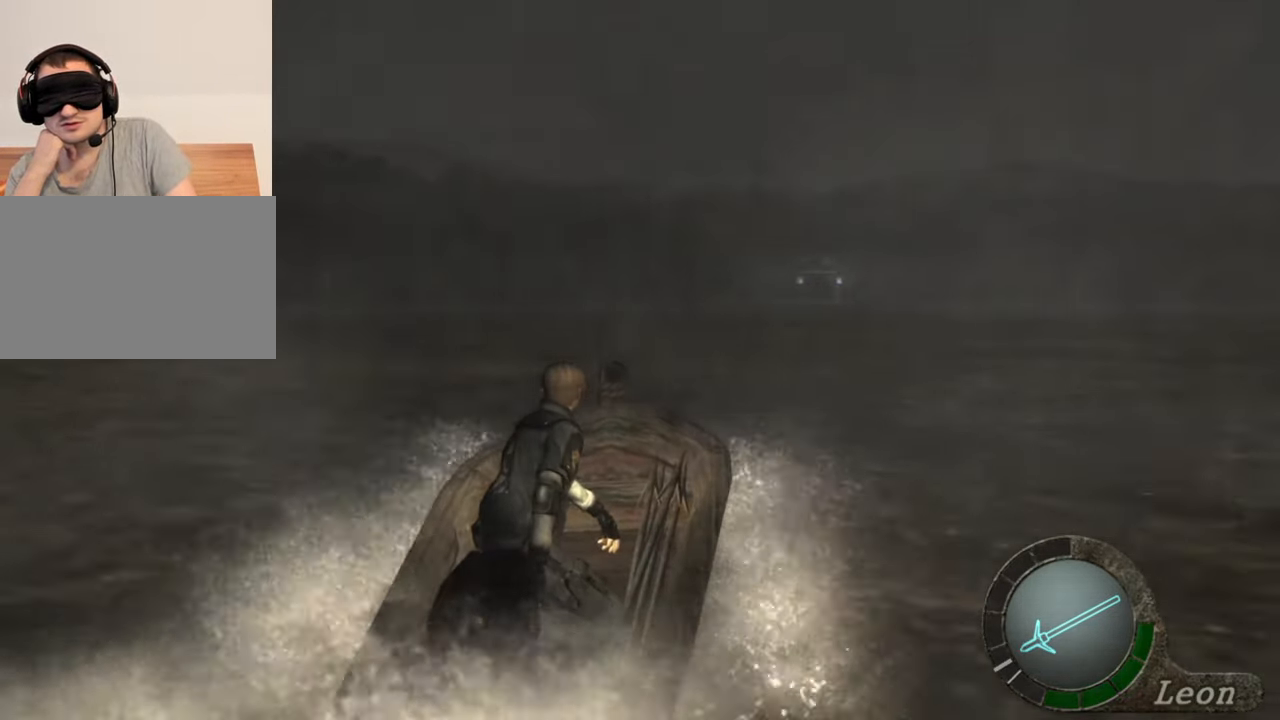
{"keys": ["w"], "mouse": [], "events": []}
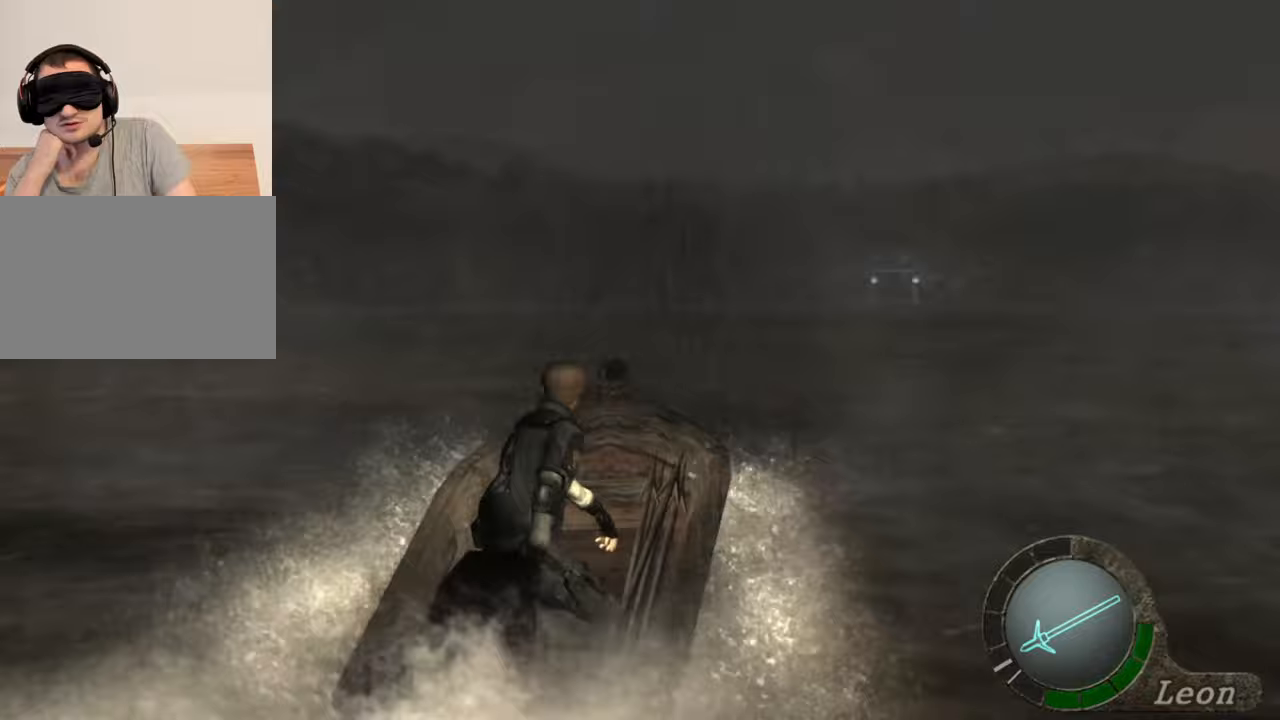
{"keys": ["w"], "mouse": [], "events": []}
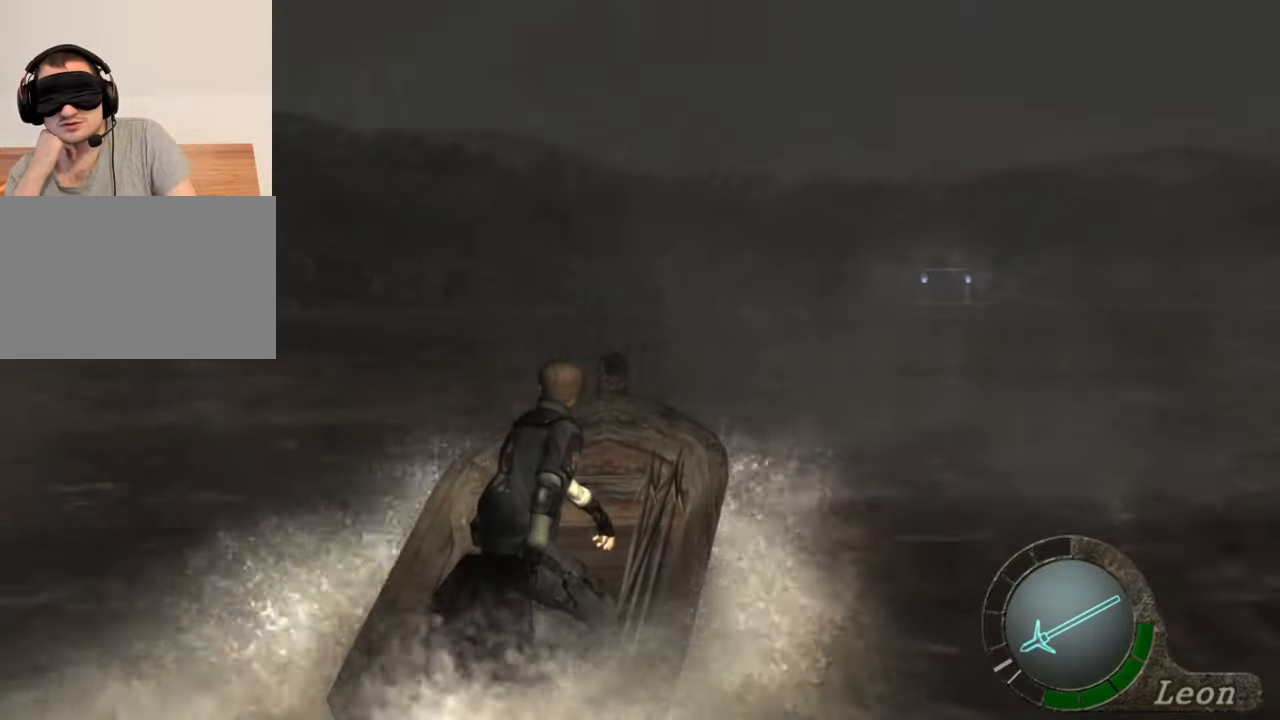
{"keys": ["w"], "mouse": [], "events": []}
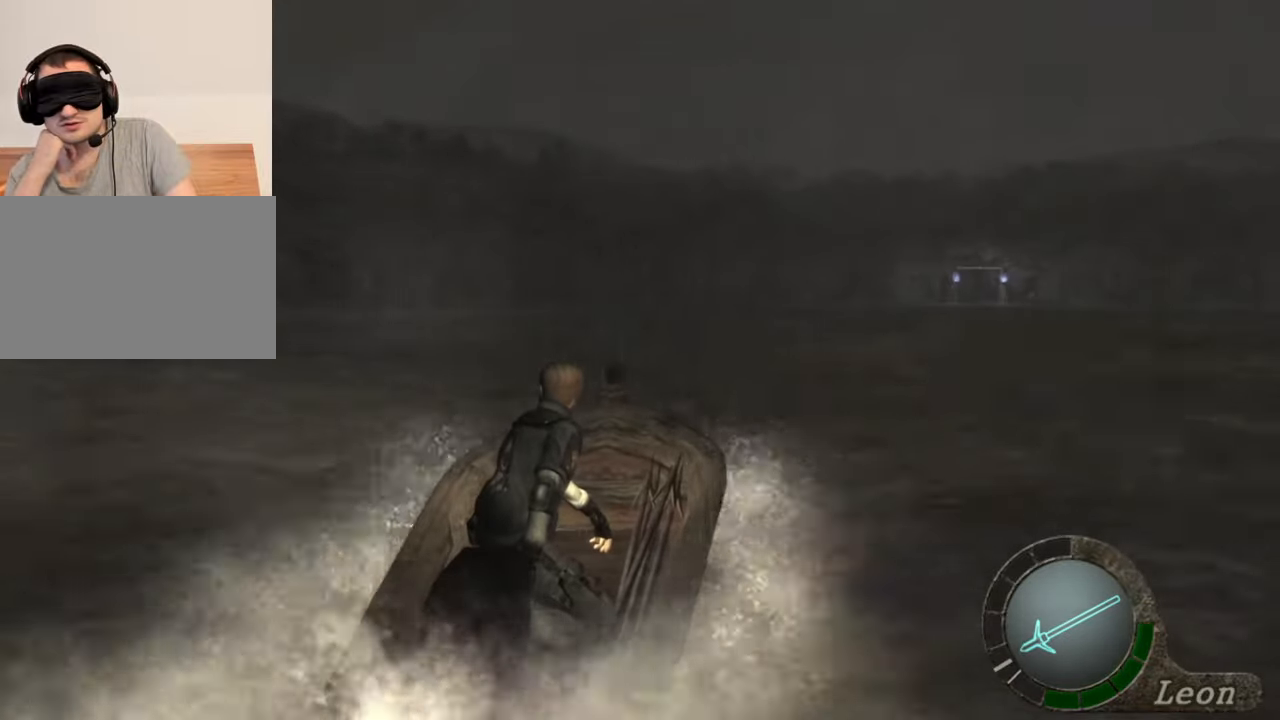
{"keys": [], "mouse": [], "events": [[133, "w", "up"]]}
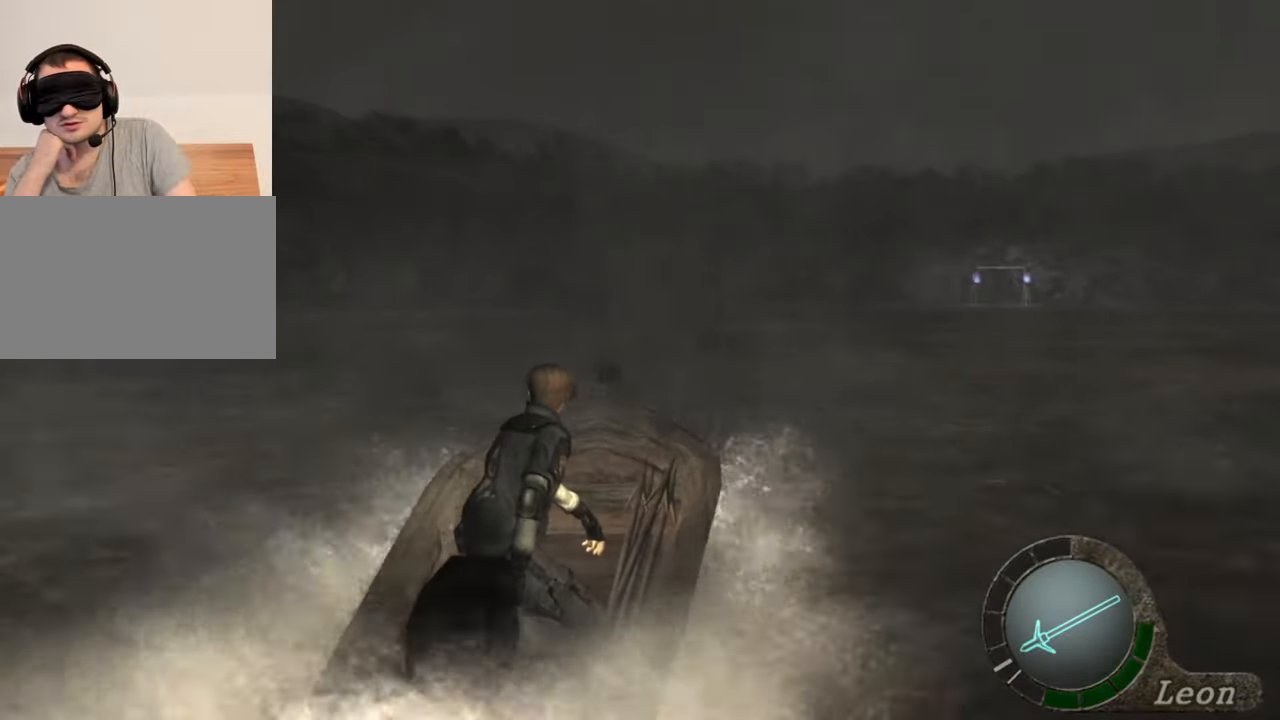
{"keys": [], "mouse": [], "events": []}
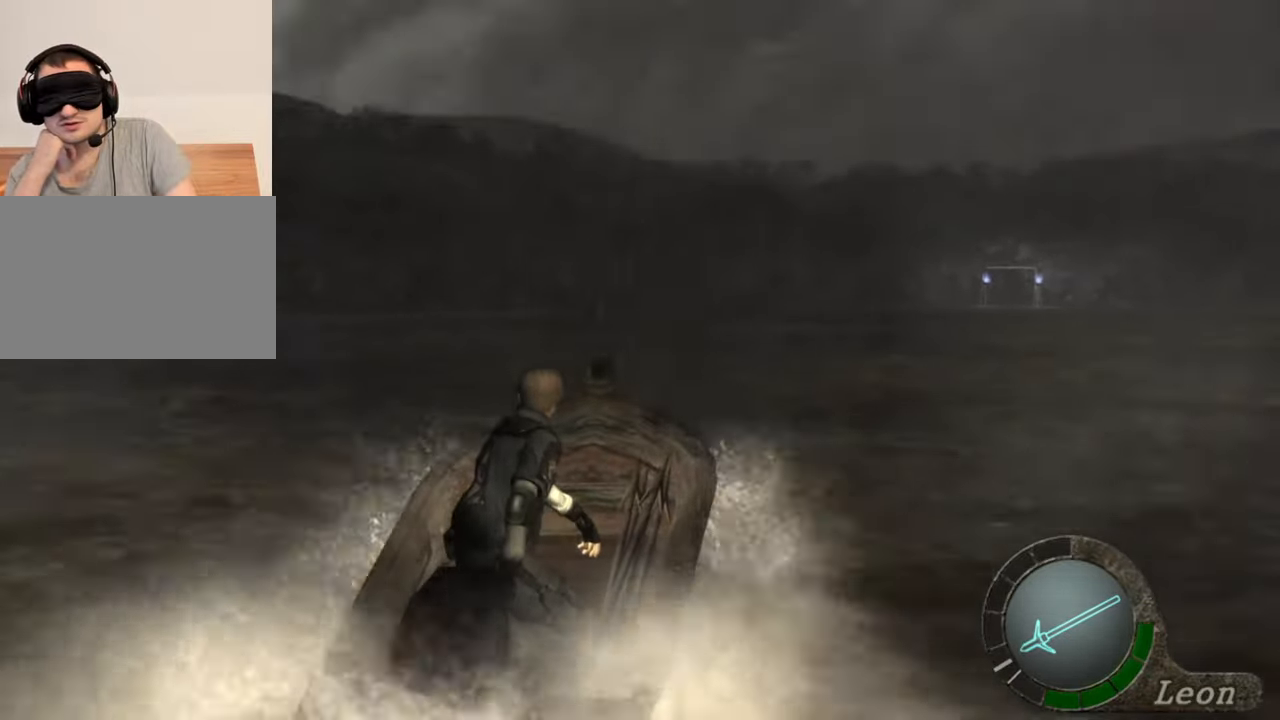
{"keys": ["w"], "mouse": [], "events": [[33, "w", "down"]]}
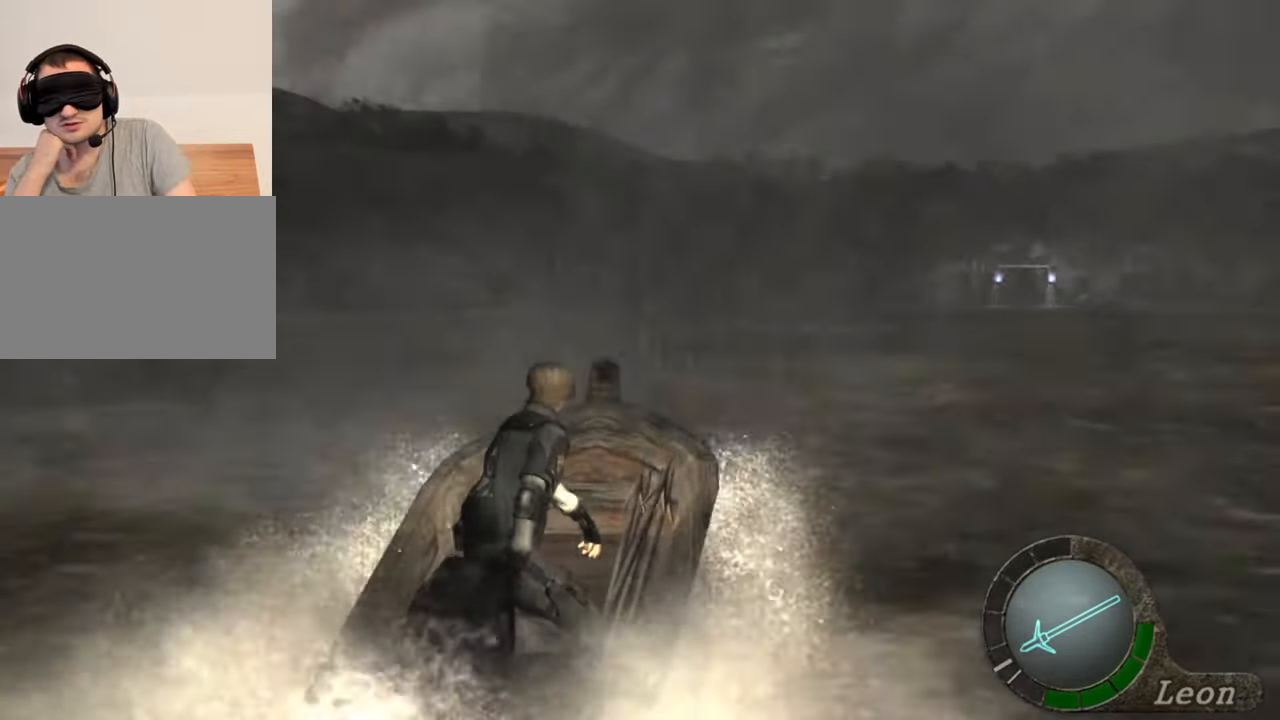
{"keys": ["w"], "mouse": [], "events": []}
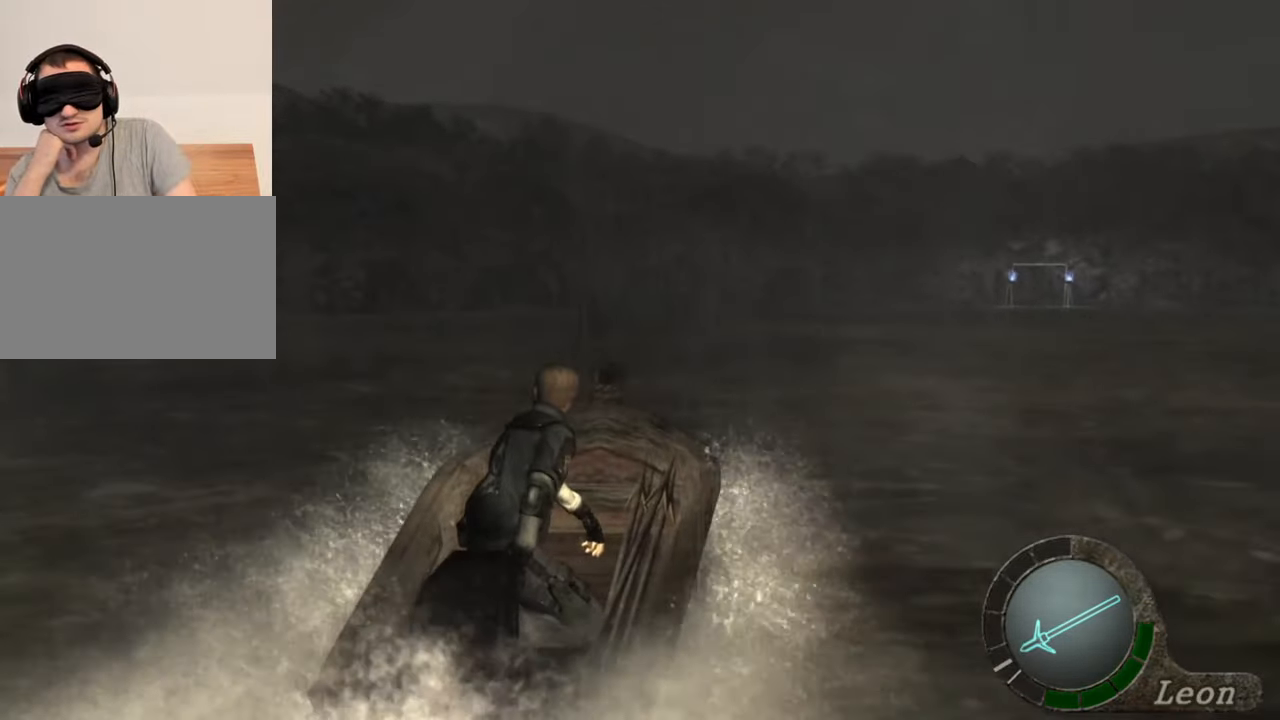
{"keys": [], "mouse": [], "events": [[167, "w", "up"]]}
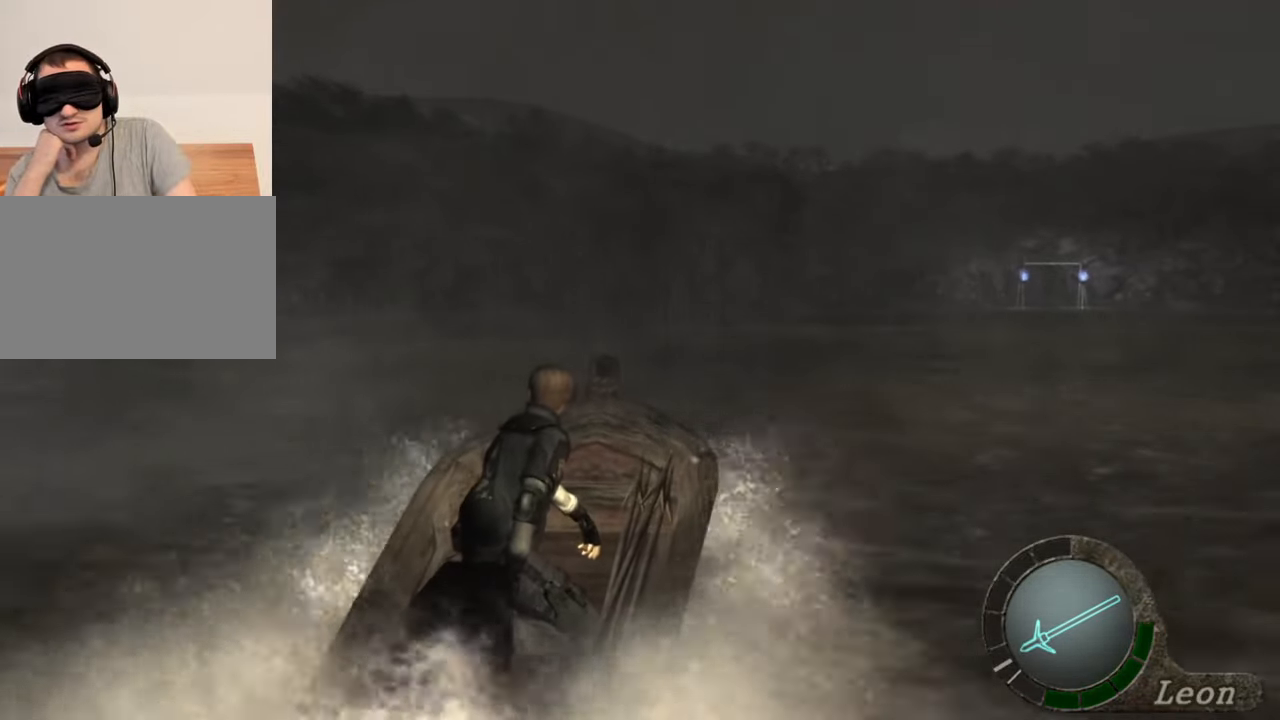
{"keys": ["d"], "mouse": [], "events": [[500, "d", "down"]]}
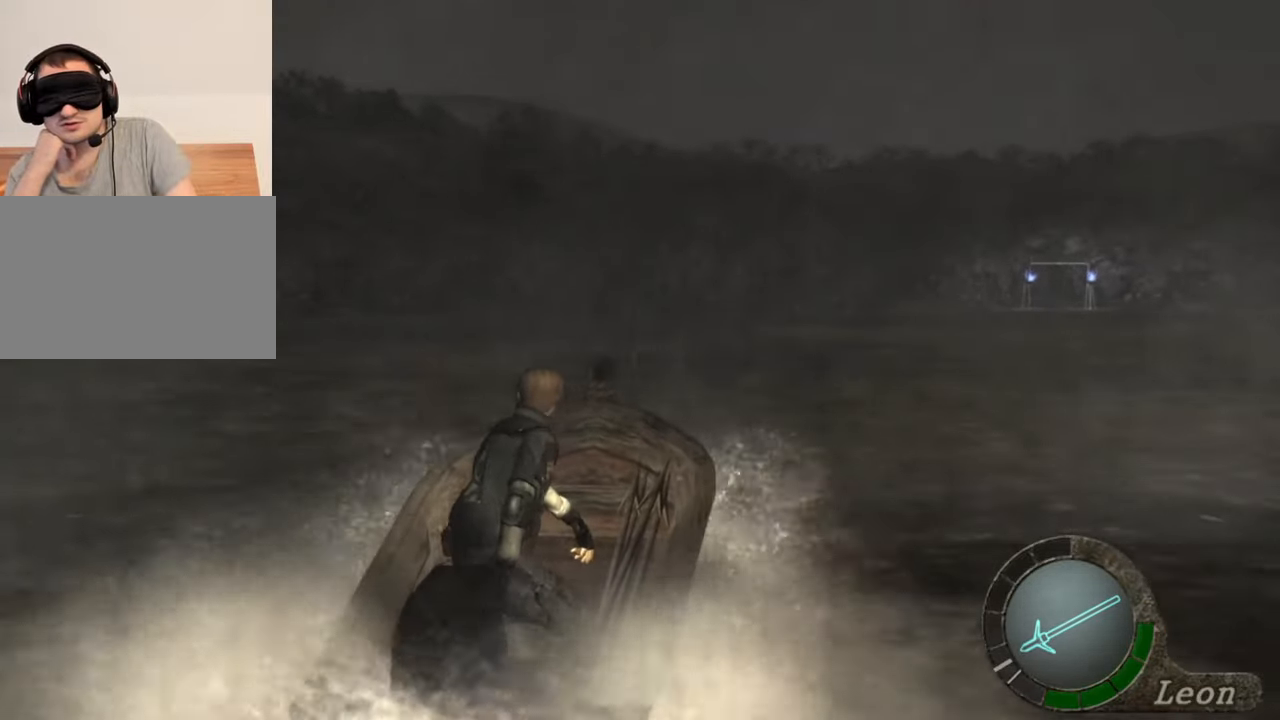
{"keys": [], "mouse": [], "events": [[100, "d", "up"], [200, "d", "down"], [333, "d", "up"], [433, "d", "down"], [467, "d", "up"]]}
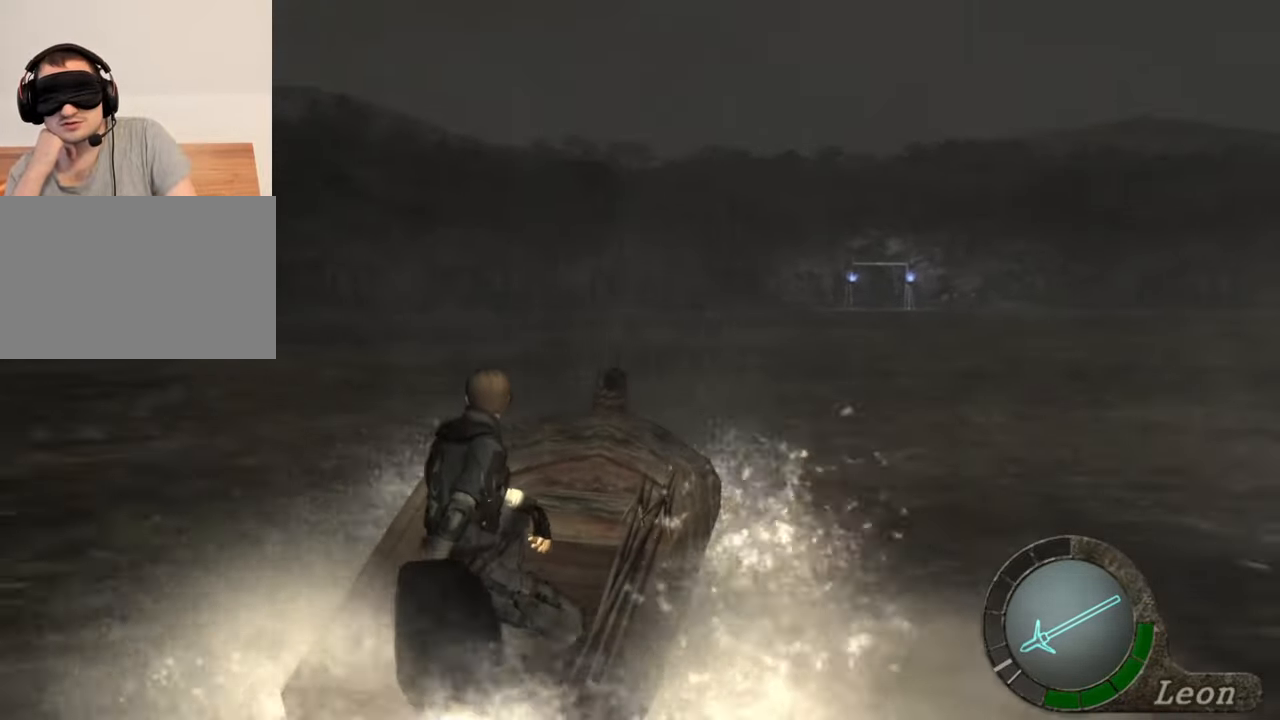
{"keys": ["w"], "mouse": [], "events": [[67, "w", "down"]]}
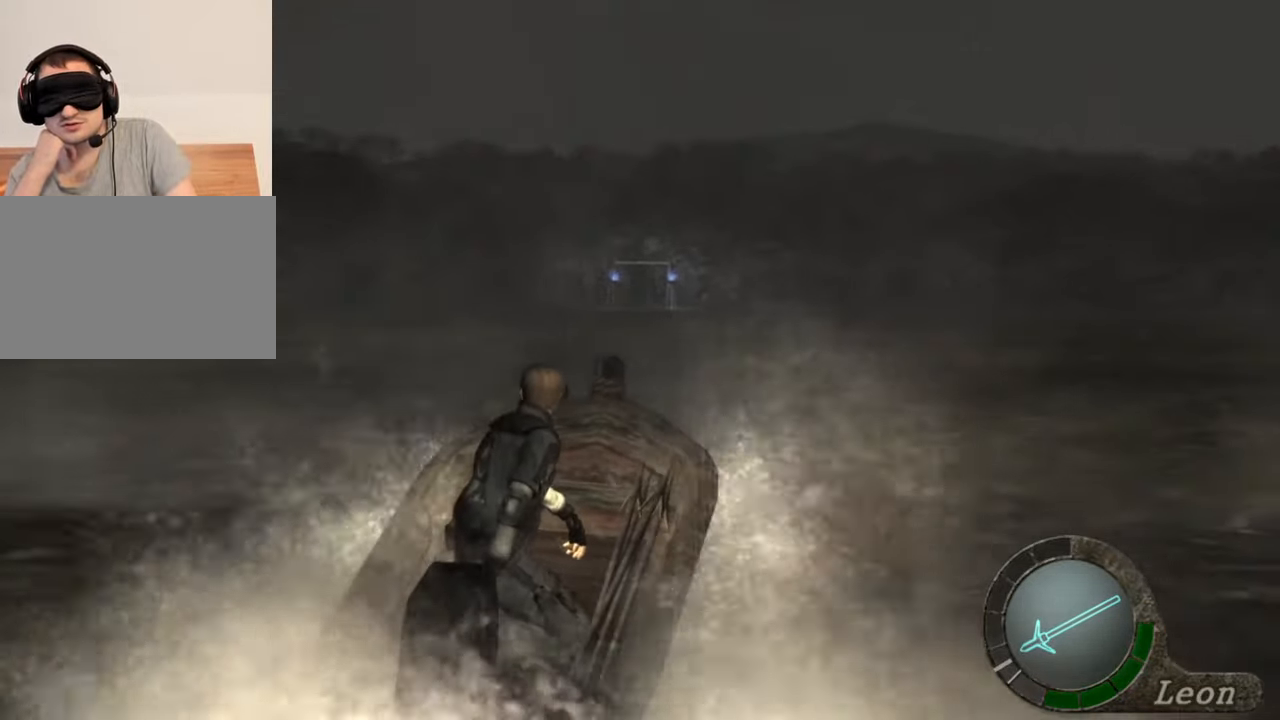
{"keys": [], "mouse": [], "events": [[433, "w", "up"]]}
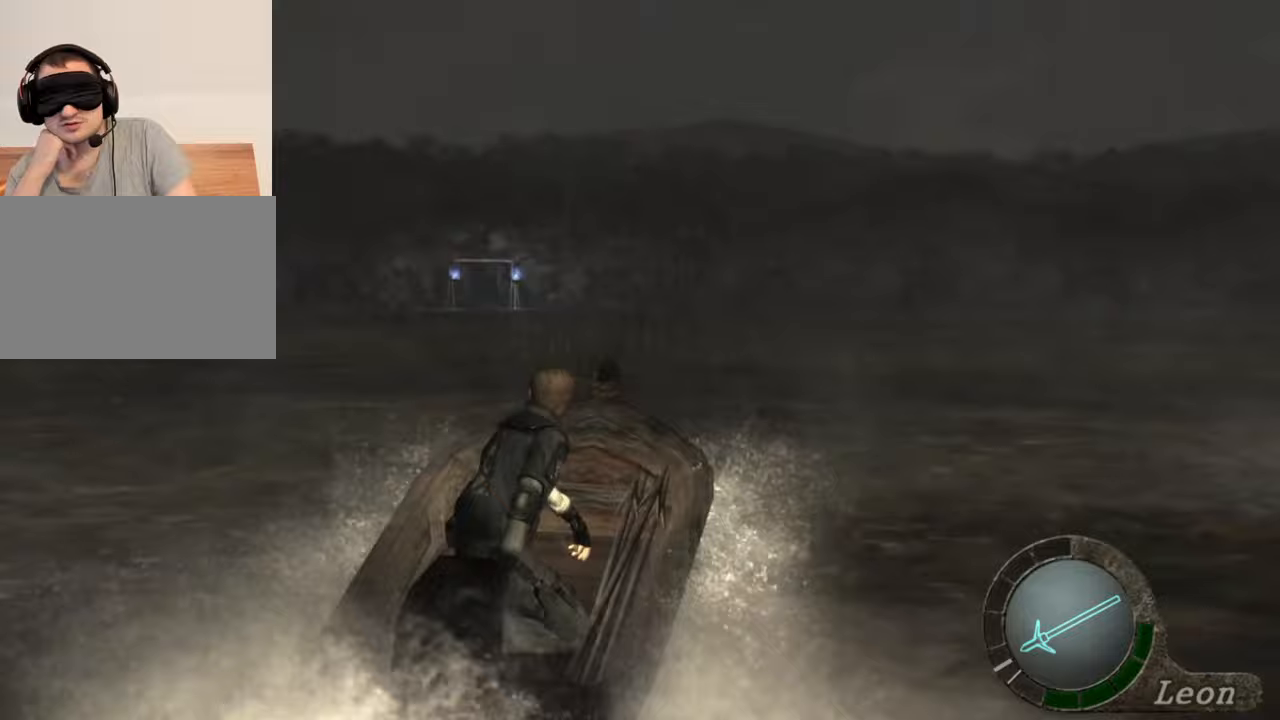
{"keys": ["w"], "mouse": [], "events": [[67, "w", "down"], [400, "w", "up"], [467, "w", "down"]]}
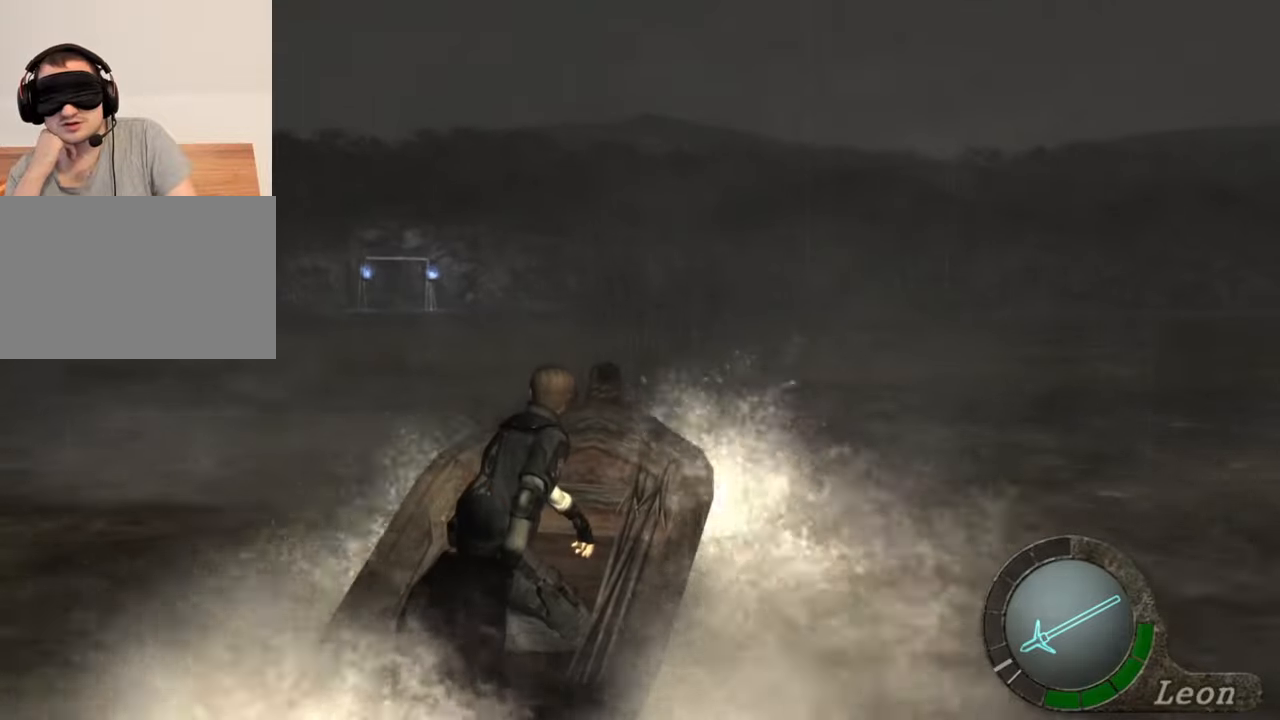
{"keys": ["w"], "mouse": [], "events": [[133, "w", "up"], [200, "w", "down"], [400, "w", "up"], [433, "w", "down"]]}
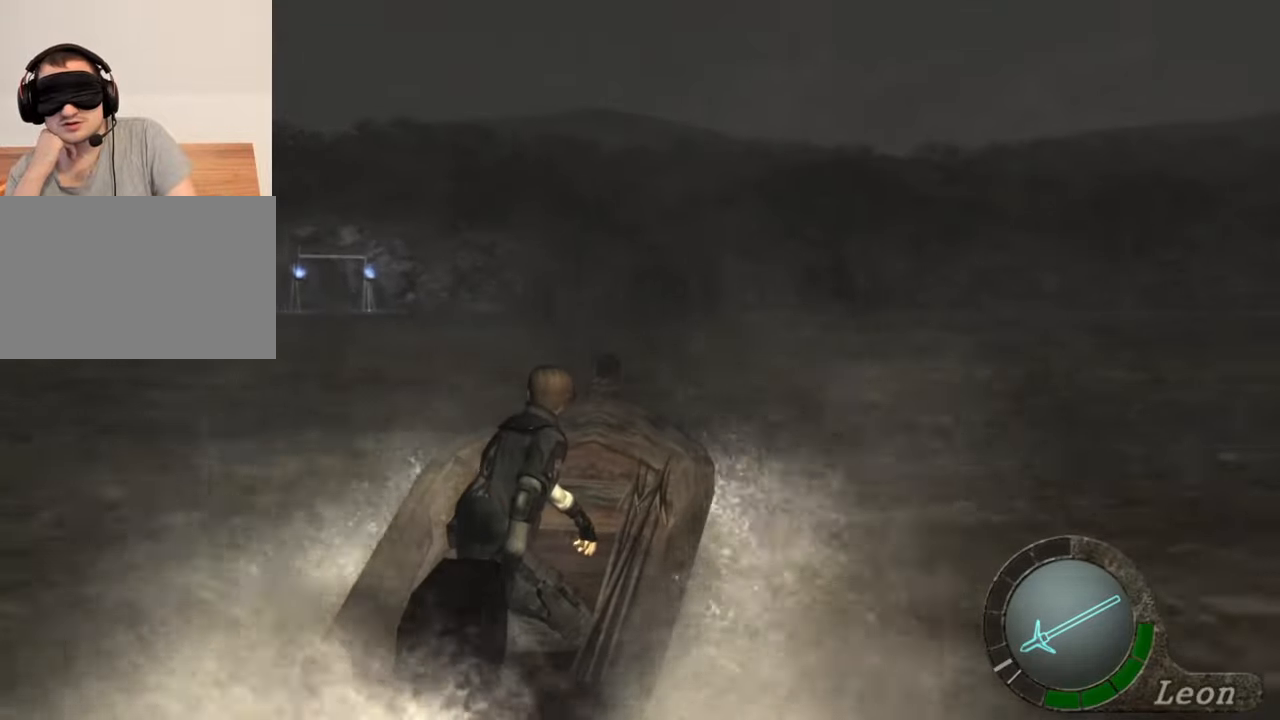
{"keys": ["w"], "mouse": [], "events": [[400, "w", "up"], [500, "w", "down"]]}
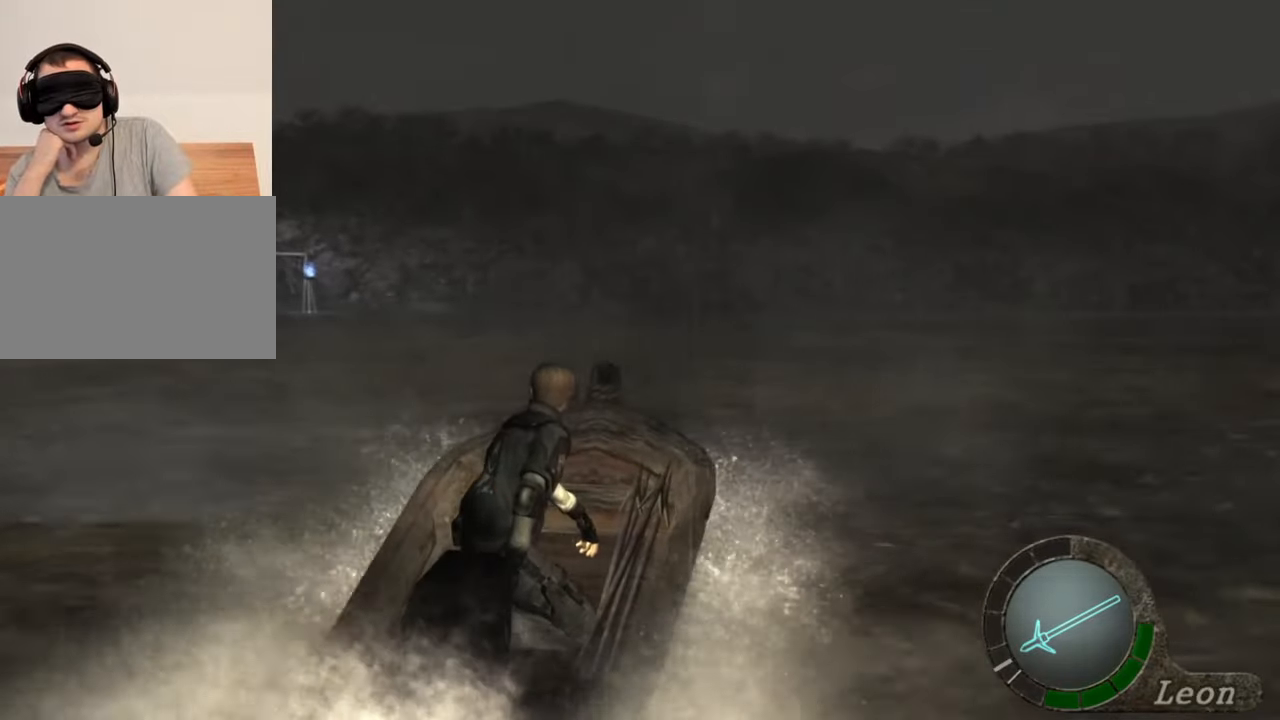
{"keys": ["w"], "mouse": [], "events": [[367, "w", "up"], [467, "w", "down"]]}
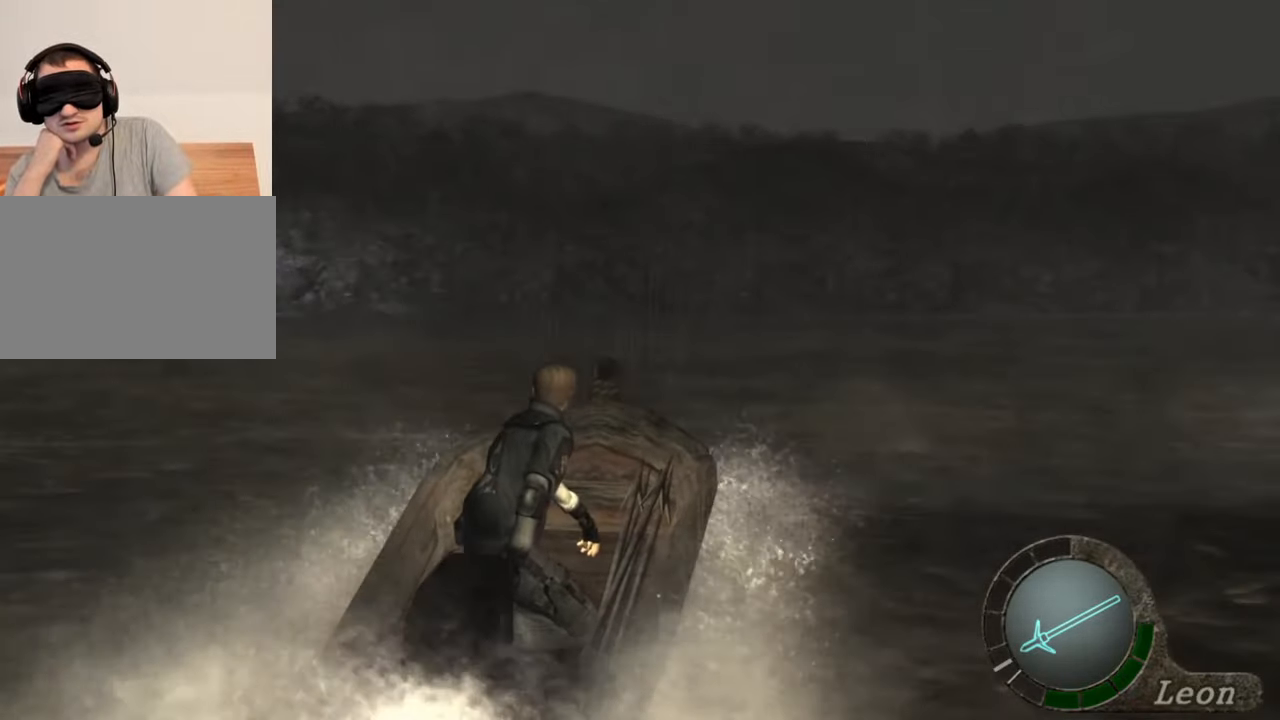
{"keys": [], "mouse": [], "events": [[167, "w", "up"], [200, "w", "down"], [433, "w", "up"]]}